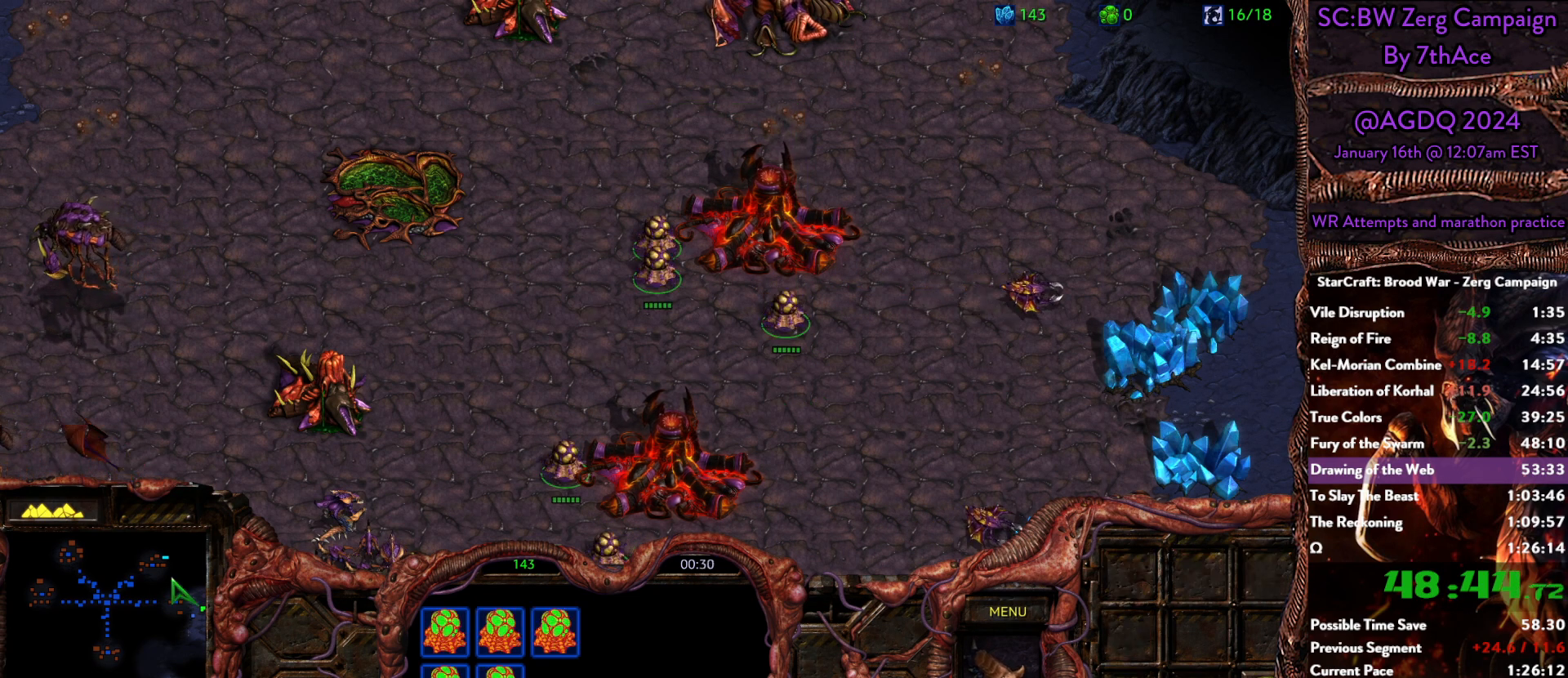
Gameplay with keyboard and mouse; each line is a JSON object with the keys and mouse buttons held at the frame after it. "events" lists presses ("down") and releases ("up") of "0", "1", "2", "3", "4", "5", "6", "7", "8", "9", "a", "alt", "b", "c", "ctrl", "d", "e", "escape", "f", "f10", "f2", "f3", "f4", "g", "h", "i", "j", "k", "l", "m", "n", "o", "p", "q", "r", "return", "s", "shift", "space", "t", "u", "v", "w", "x", "y", "z", "mouse_left" and "mouse_right" between this image and that frame as [ms after this image, input, new state], when the widget could be followed in between. "mouse_left", "mouse_right" = the "left", "right" buttons of the "mouse" list. No other keys are recorded. Mouse movement is not recorded.
{"keys": [], "mouse": ["left"], "events": [[367, "mouse_left", "down"]]}
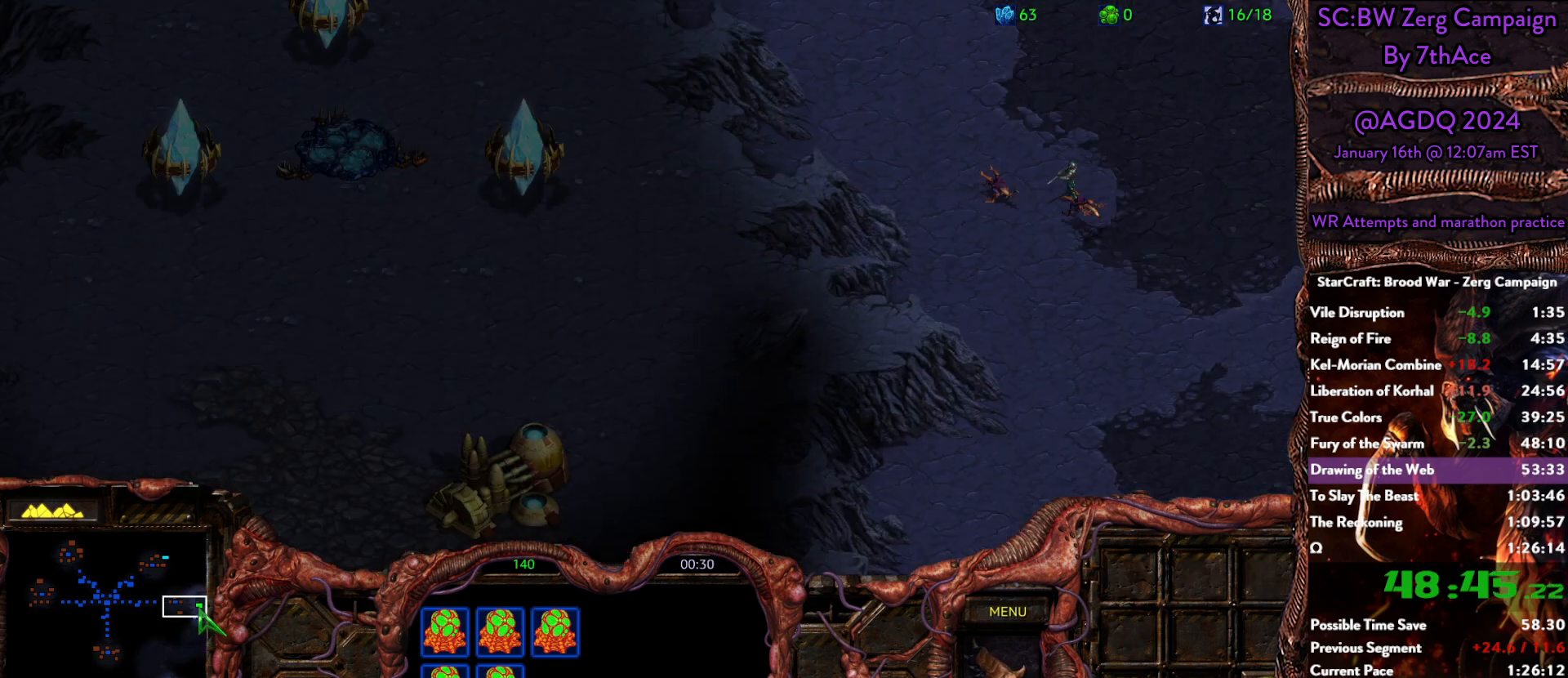
{"keys": [], "mouse": [], "events": [[50, "mouse_left", "up"]]}
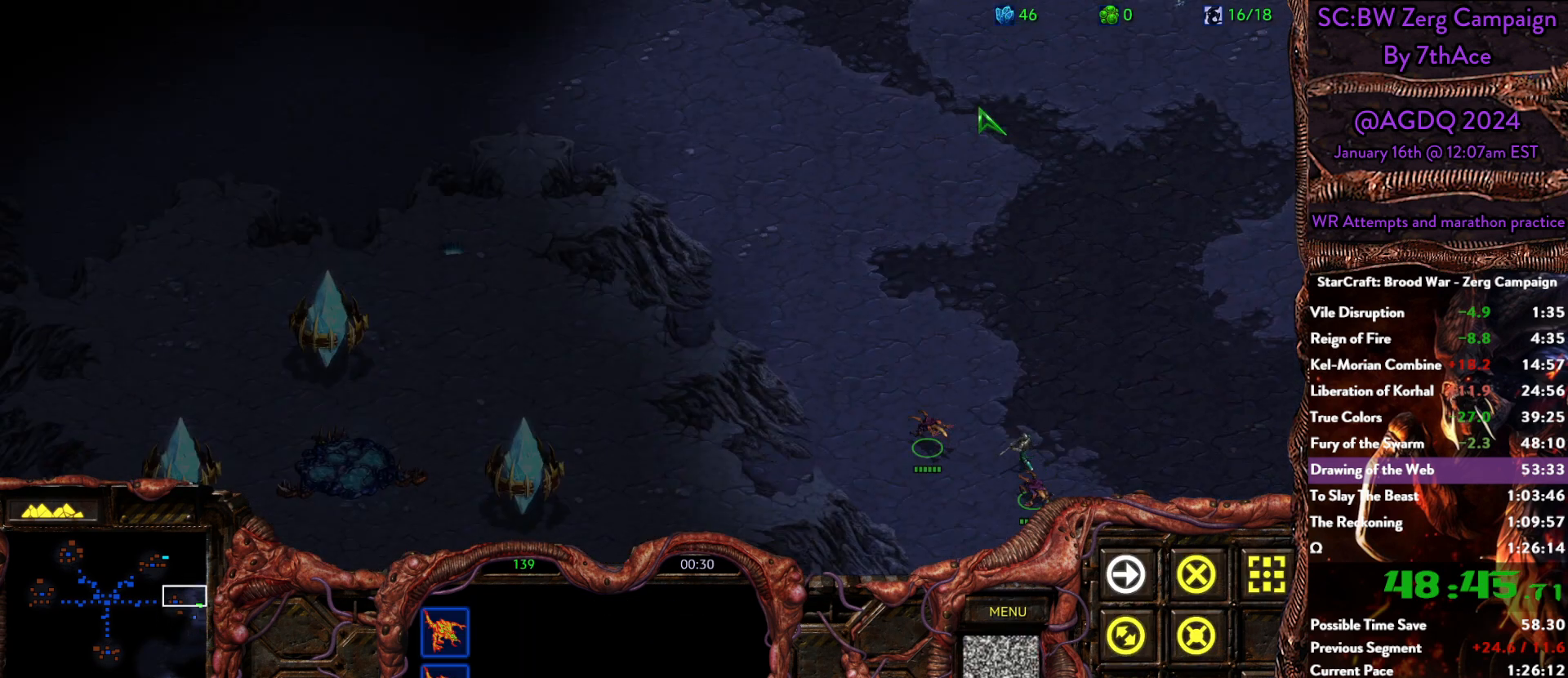
{"keys": [], "mouse": [], "events": [[200, "mouse_right", "down"], [350, "mouse_right", "up"]]}
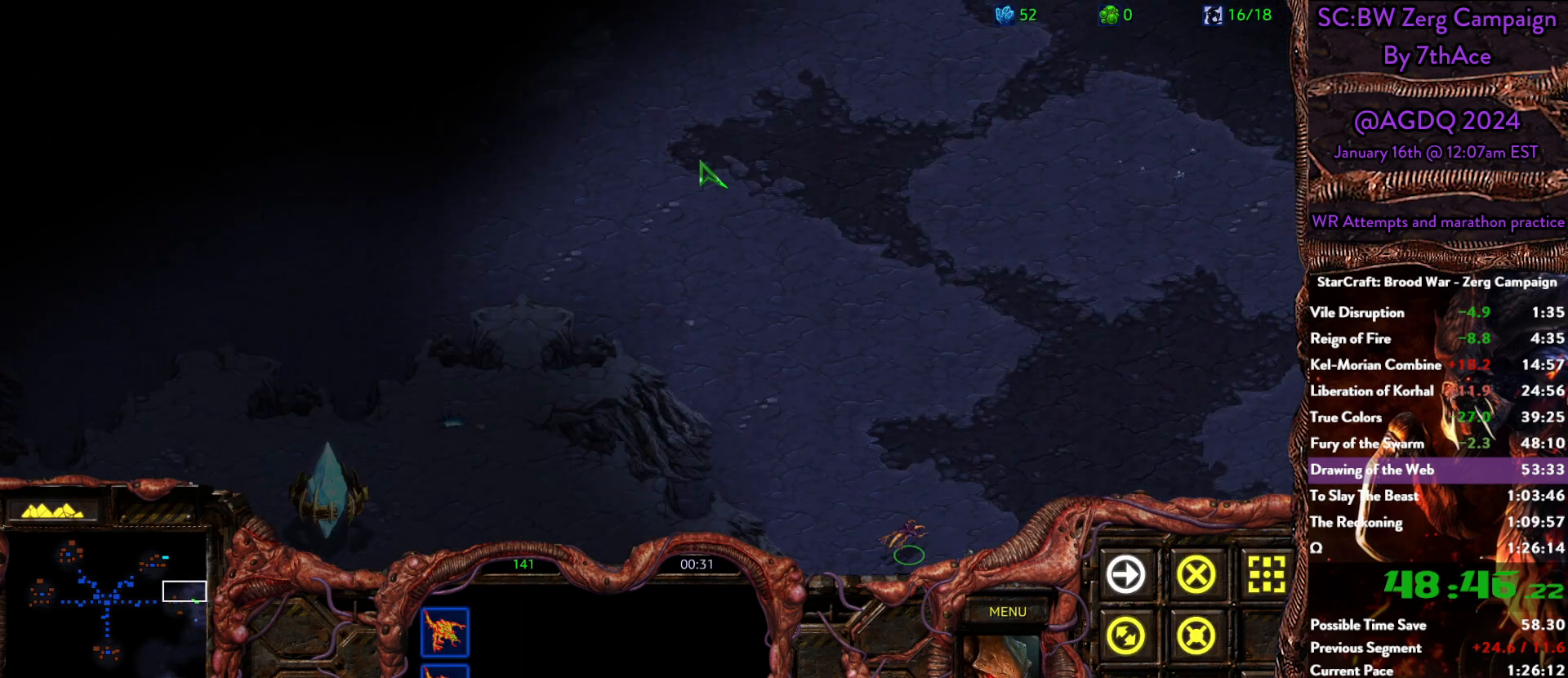
{"keys": [], "mouse": ["right"], "events": [[83, "mouse_right", "down"], [217, "mouse_right", "up"], [267, "mouse_right", "down"], [350, "mouse_right", "up"], [450, "mouse_right", "down"]]}
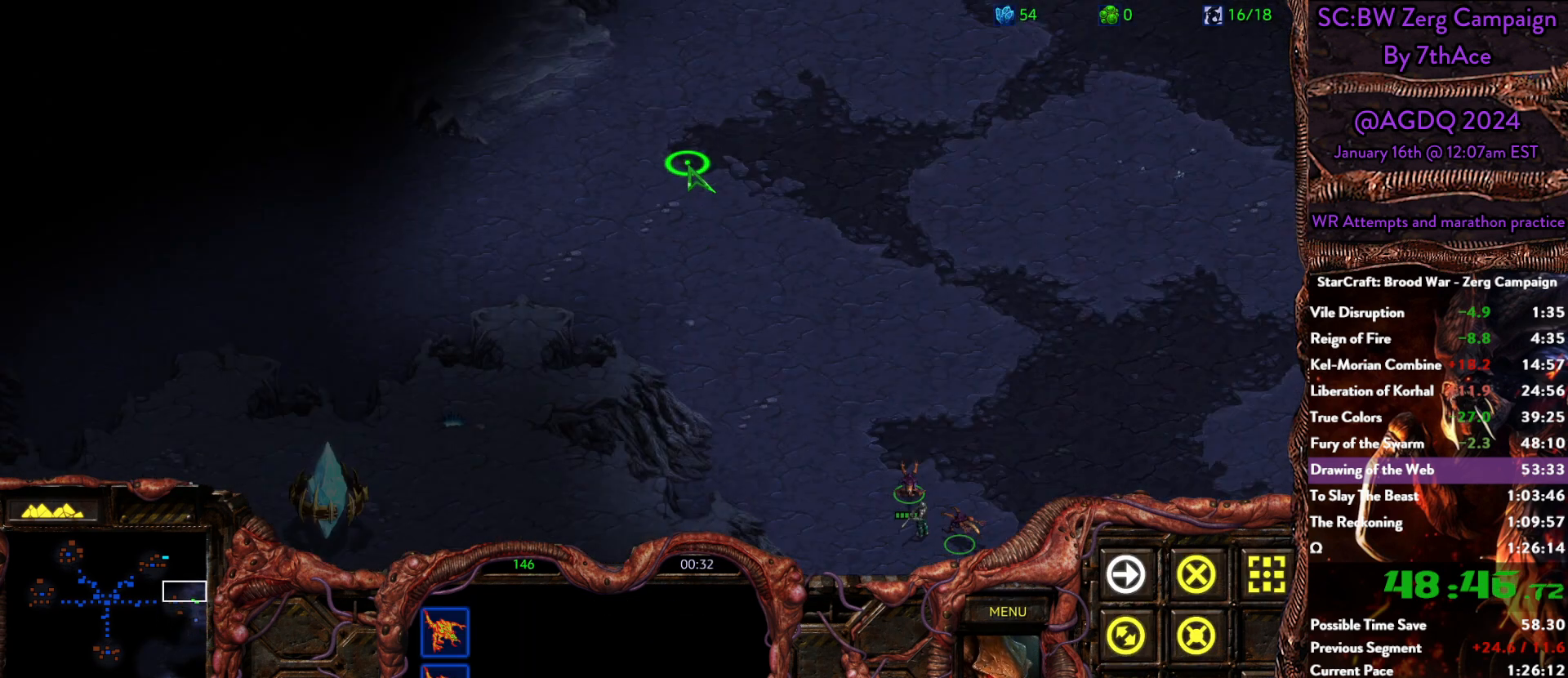
{"keys": [], "mouse": ["right"], "events": [[50, "mouse_right", "up"], [100, "mouse_right", "down"], [233, "mouse_right", "up"], [283, "mouse_right", "down"], [417, "mouse_right", "up"], [467, "mouse_right", "down"]]}
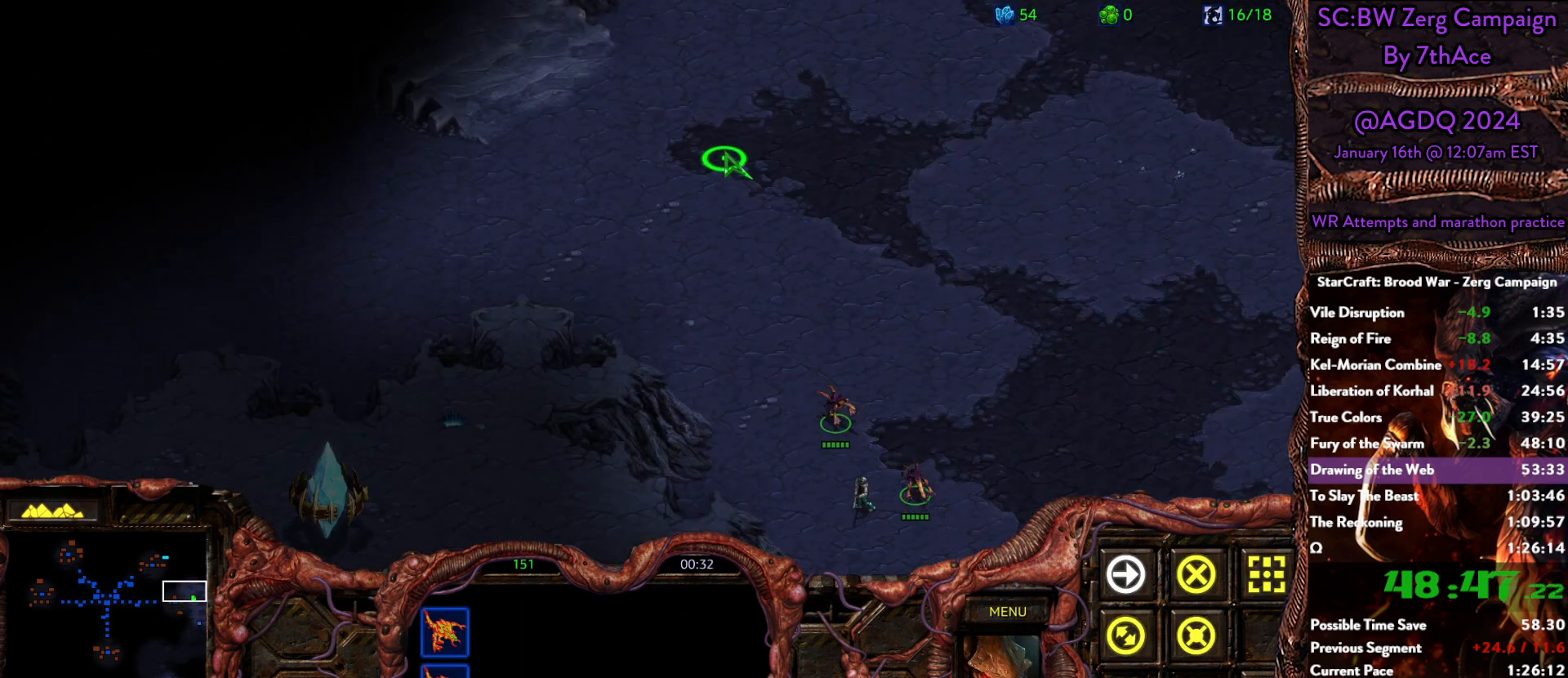
{"keys": [], "mouse": ["right"], "events": [[67, "mouse_right", "up"], [150, "mouse_right", "down"], [250, "mouse_right", "up"], [300, "mouse_right", "down"], [350, "mouse_right", "up"], [433, "mouse_right", "down"]]}
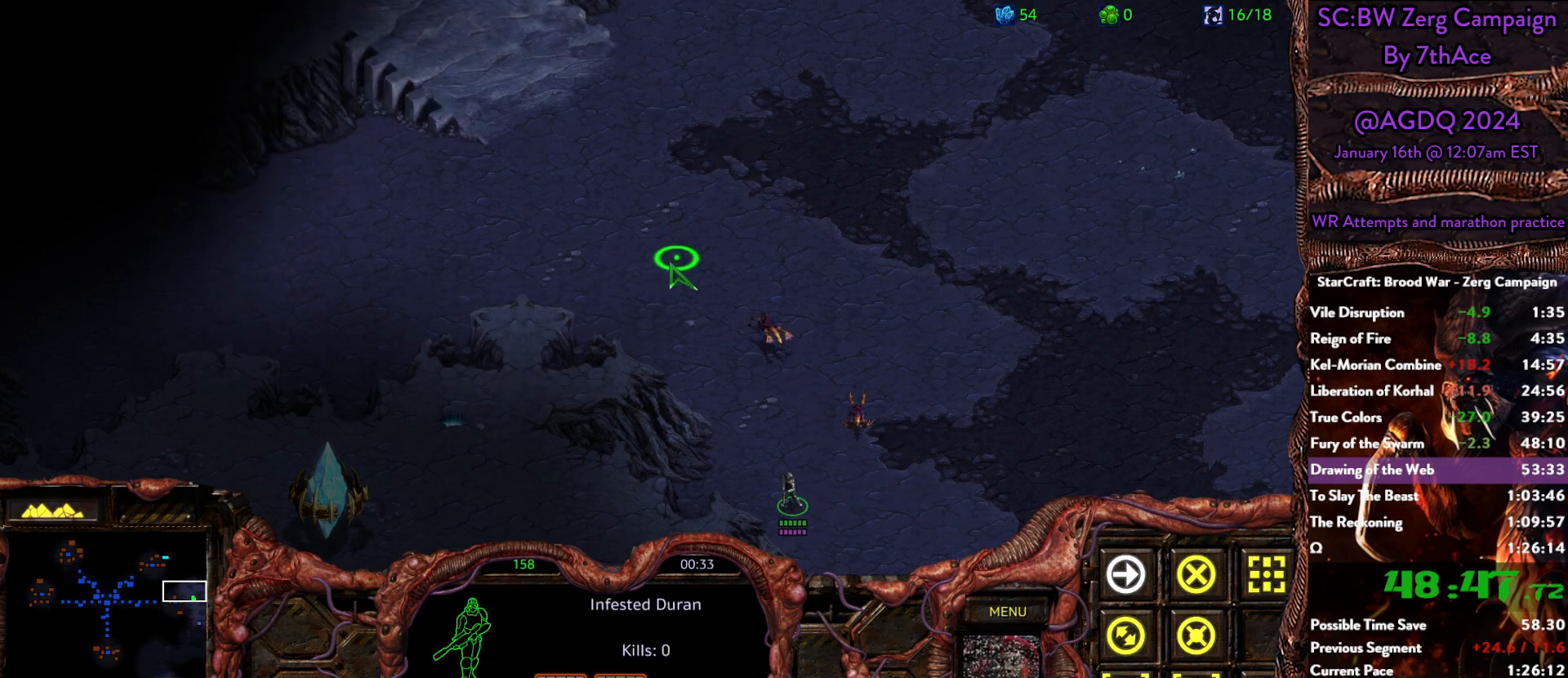
{"keys": [], "mouse": ["right"], "events": [[83, "mouse_right", "up"], [117, "mouse_right", "down"], [400, "mouse_right", "up"], [500, "mouse_right", "down"]]}
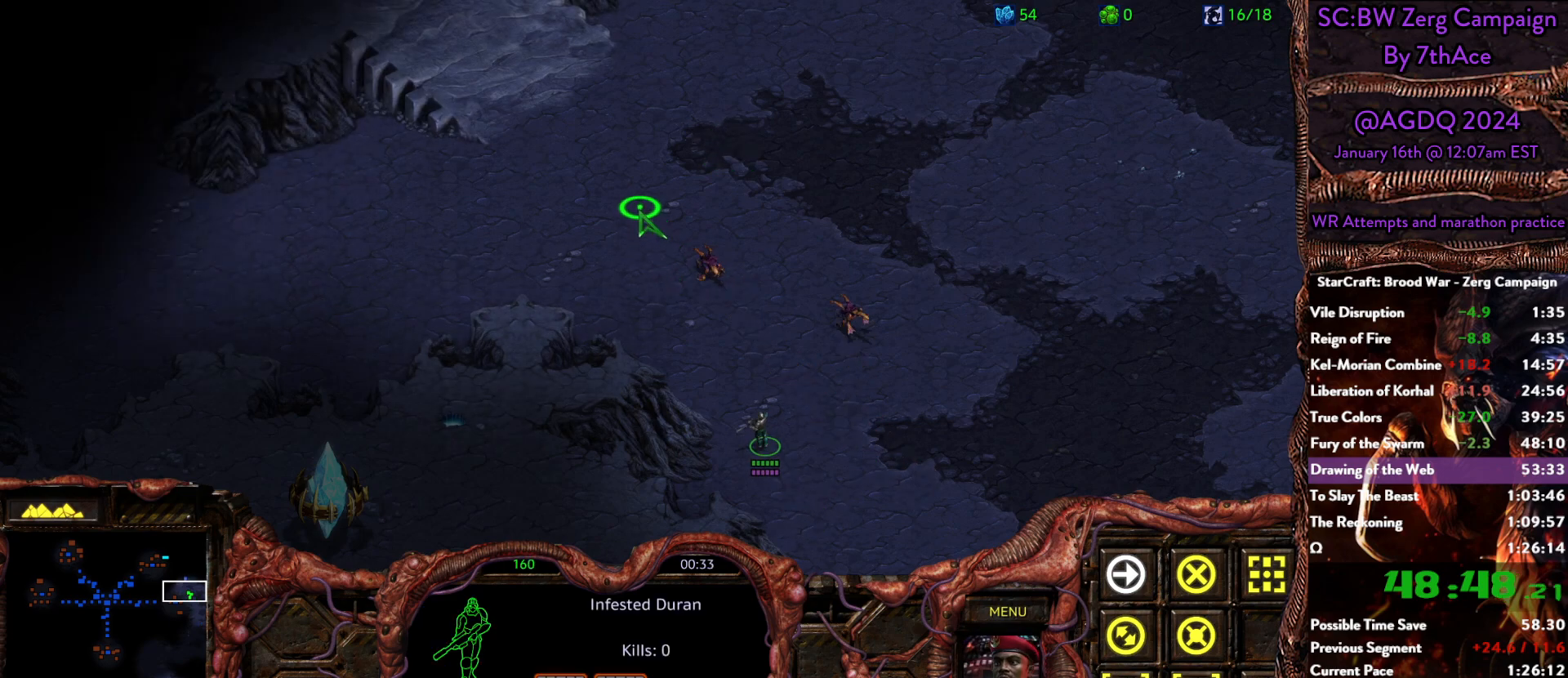
{"keys": [], "mouse": [], "events": [[150, "mouse_right", "up"]]}
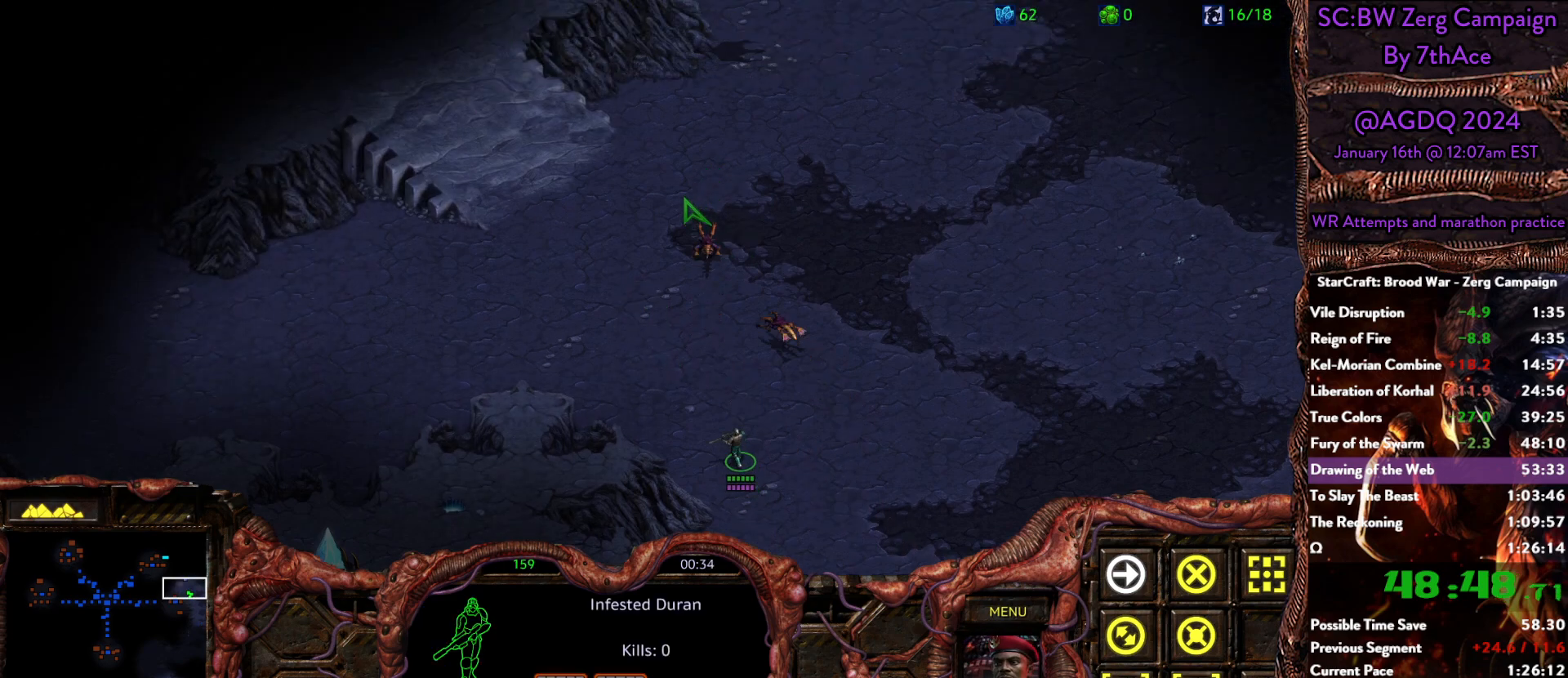
{"keys": [], "mouse": ["right"], "events": [[117, "mouse_right", "down"], [250, "mouse_right", "up"], [483, "mouse_right", "down"]]}
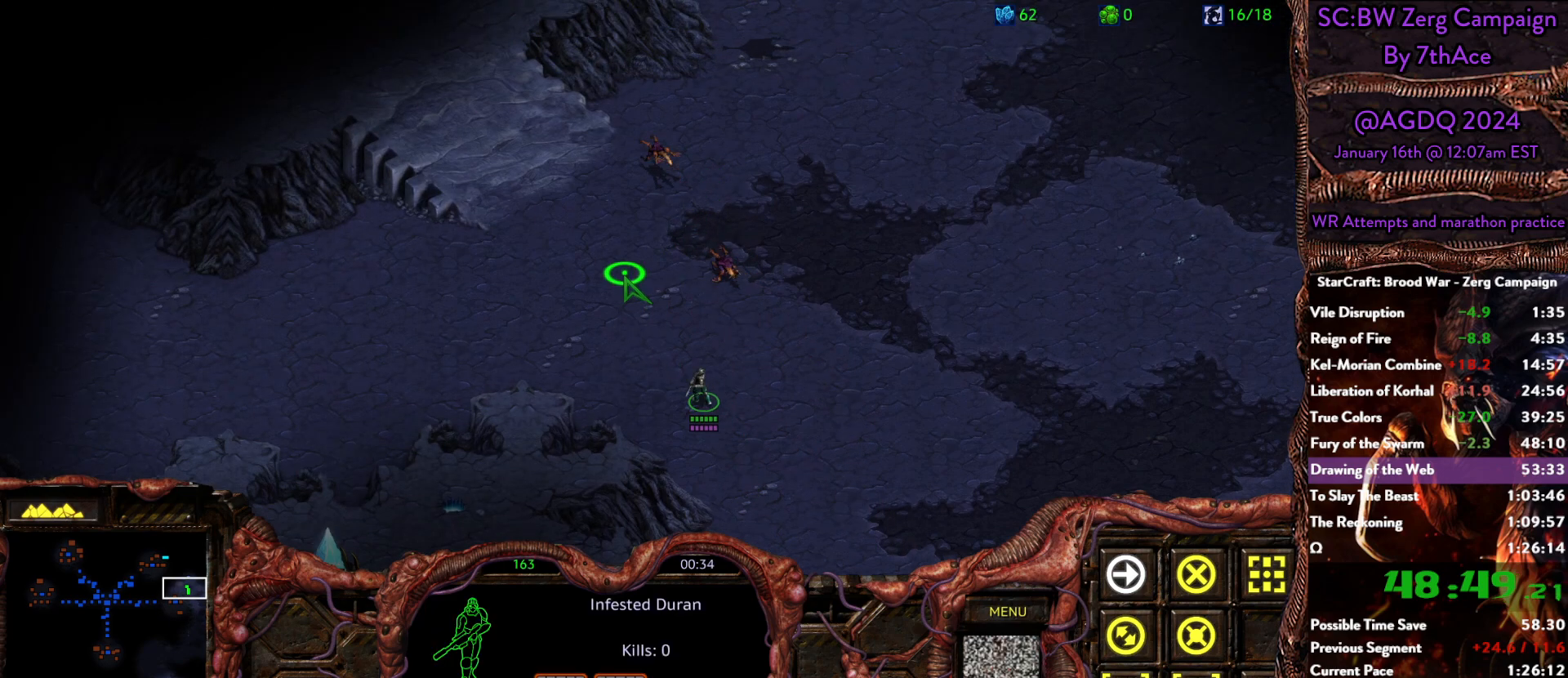
{"keys": [], "mouse": ["left"], "events": [[133, "mouse_right", "up"], [450, "mouse_left", "down"]]}
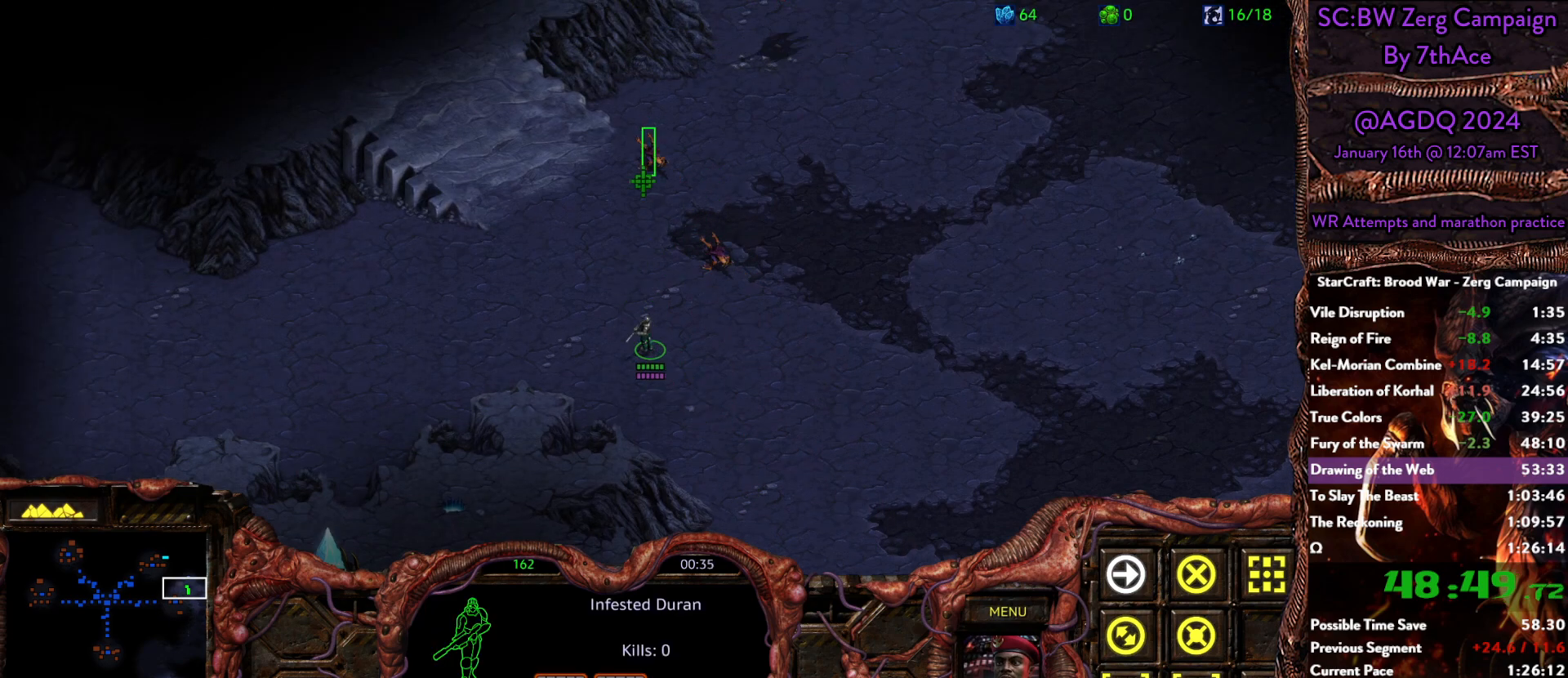
{"keys": [], "mouse": [], "events": [[100, "mouse_left", "up"], [183, "mouse_right", "down"], [283, "mouse_right", "up"], [333, "mouse_right", "down"], [467, "mouse_right", "up"]]}
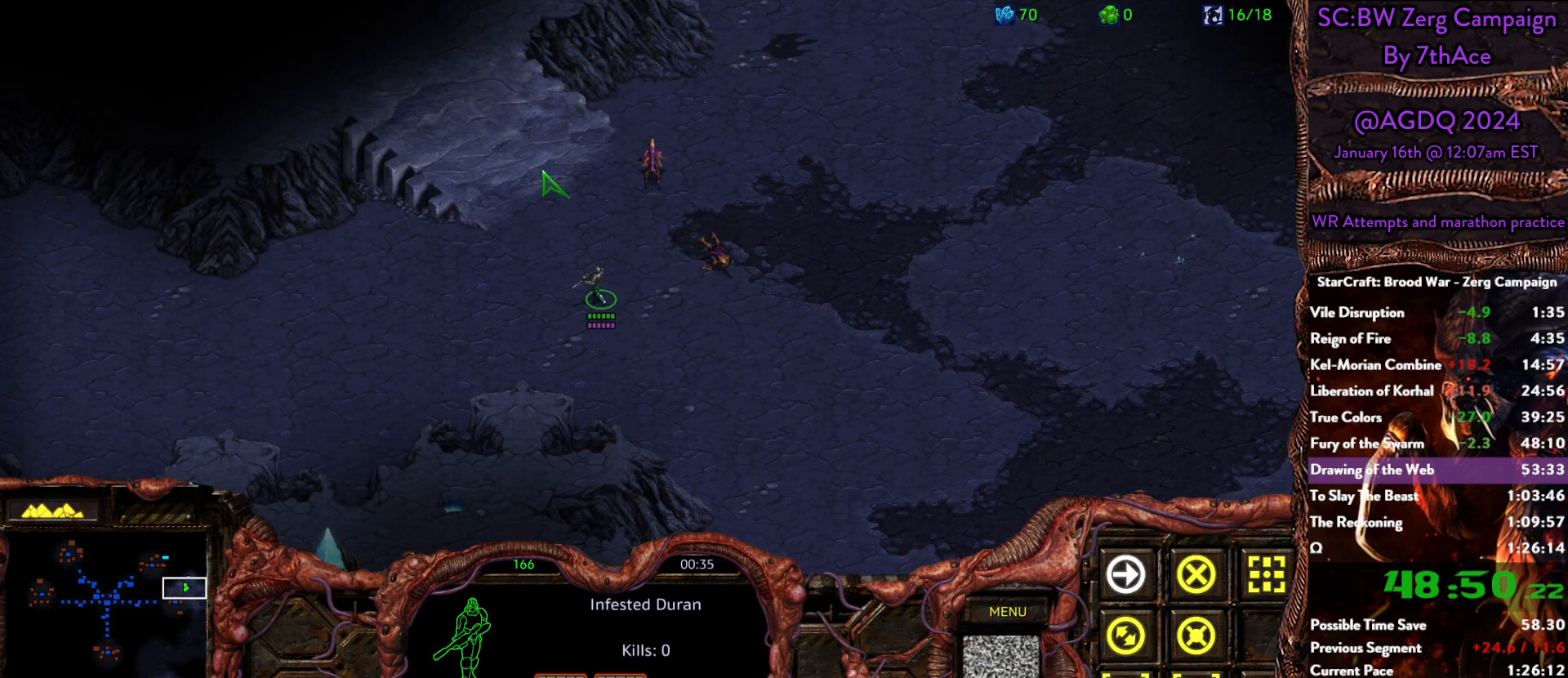
{"keys": [], "mouse": [], "events": [[67, "mouse_right", "down"], [150, "mouse_right", "up"], [400, "mouse_right", "down"], [483, "mouse_right", "up"]]}
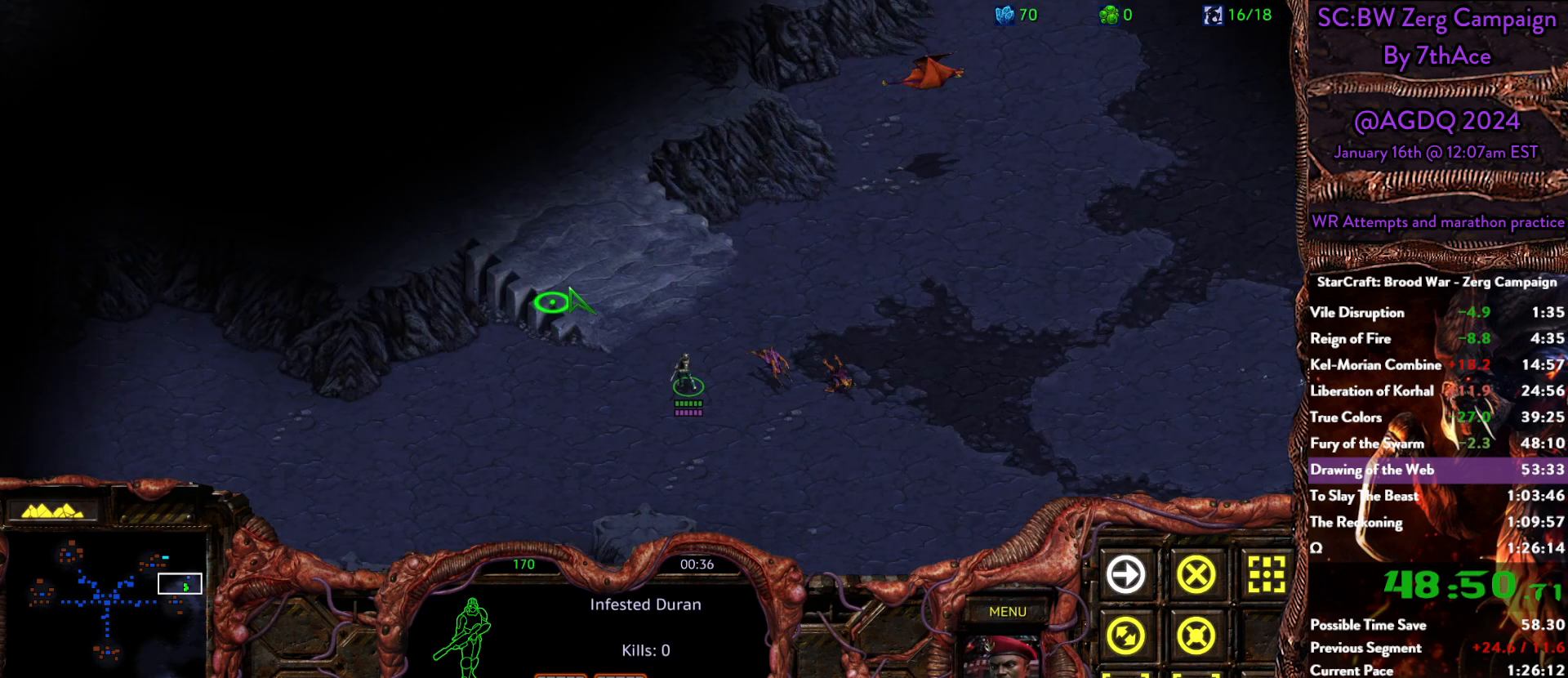
{"keys": [], "mouse": [], "events": [[33, "mouse_right", "down"], [183, "c", "down"], [183, "mouse_right", "up"], [217, "mouse_right", "down"], [267, "c", "up"], [367, "mouse_right", "up"]]}
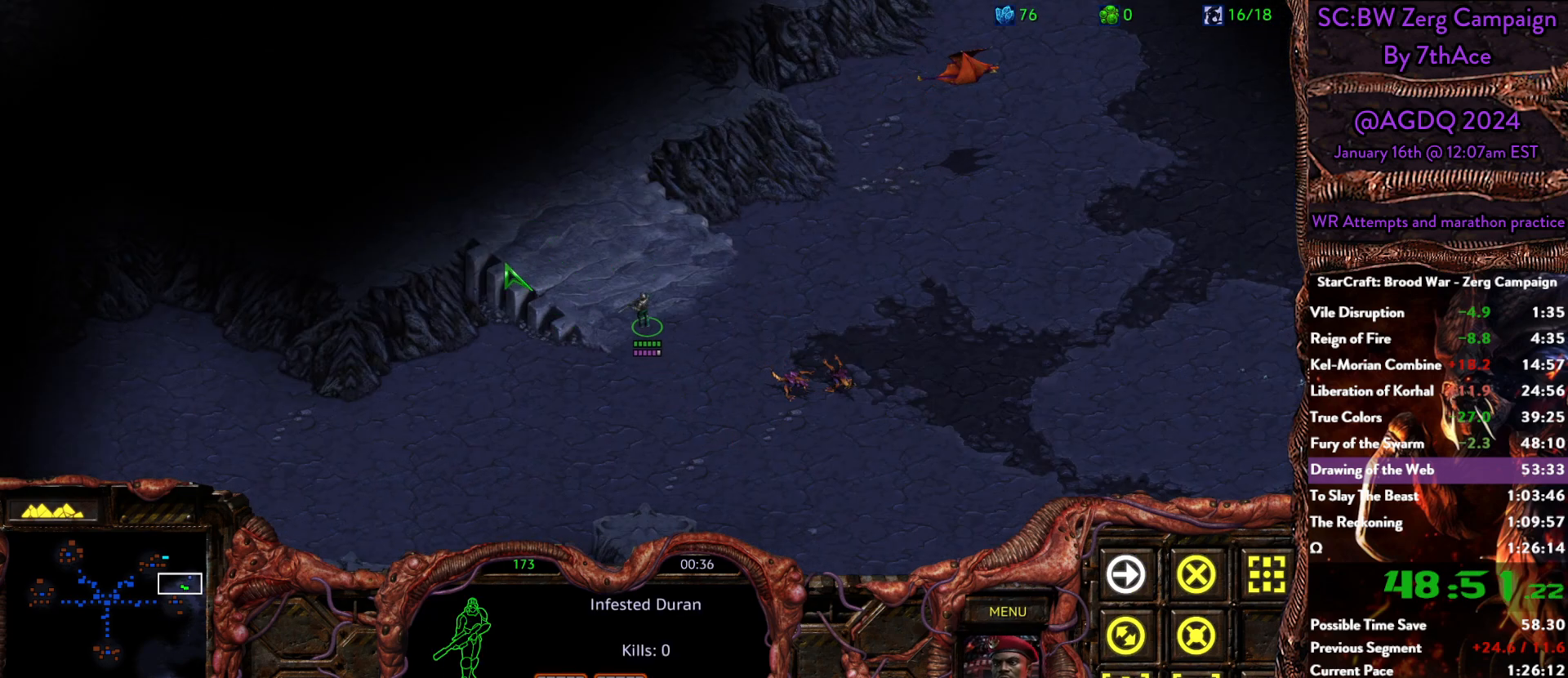
{"keys": [], "mouse": ["right"], "events": [[133, "mouse_right", "down"], [283, "mouse_right", "up"], [383, "mouse_right", "down"]]}
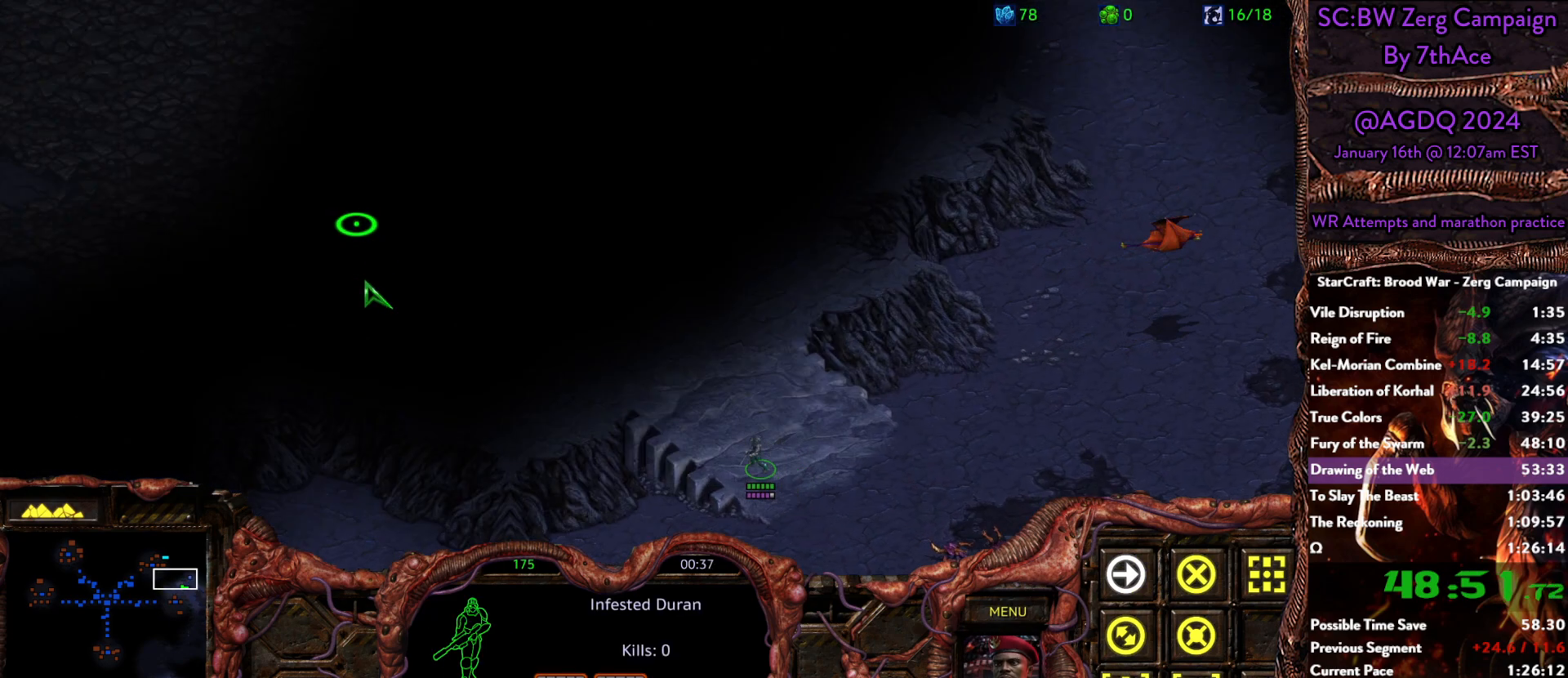
{"keys": [], "mouse": ["right"], "events": [[17, "mouse_right", "up"], [117, "mouse_right", "down"], [200, "mouse_right", "up"], [250, "mouse_right", "down"], [400, "mouse_right", "up"], [433, "mouse_right", "down"]]}
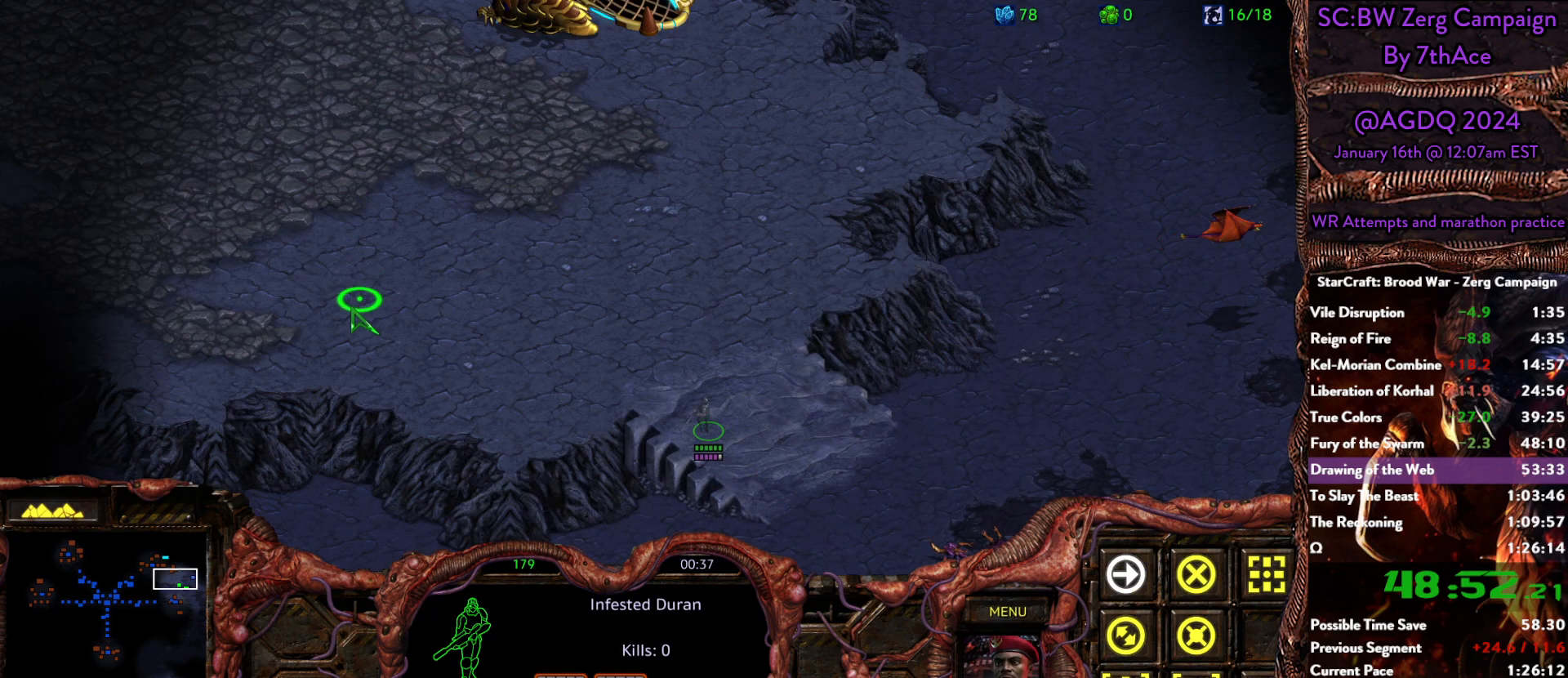
{"keys": [], "mouse": [], "events": [[33, "mouse_right", "up"], [117, "mouse_right", "down"], [217, "mouse_right", "up"], [317, "mouse_right", "down"], [400, "mouse_right", "up"]]}
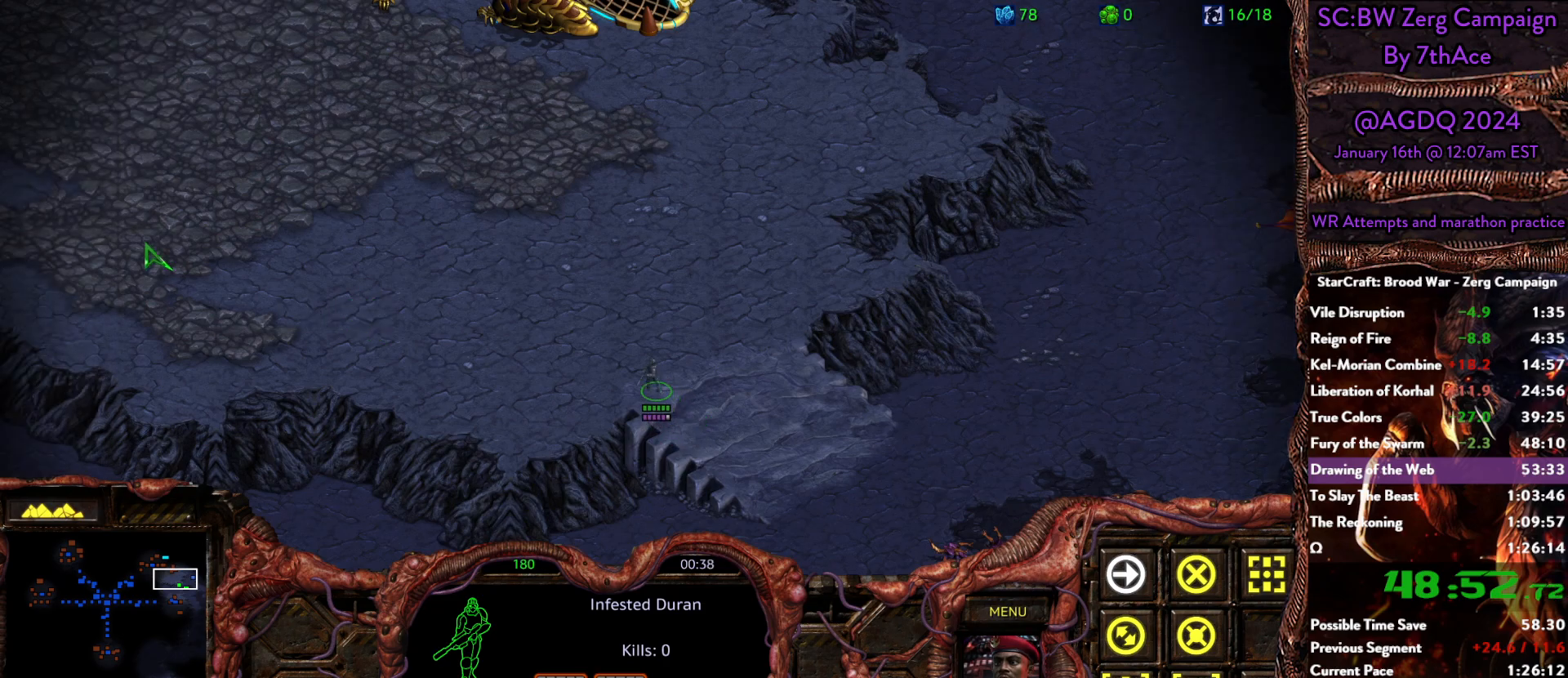
{"keys": [], "mouse": [], "events": [[383, "mouse_right", "down"], [467, "mouse_right", "up"]]}
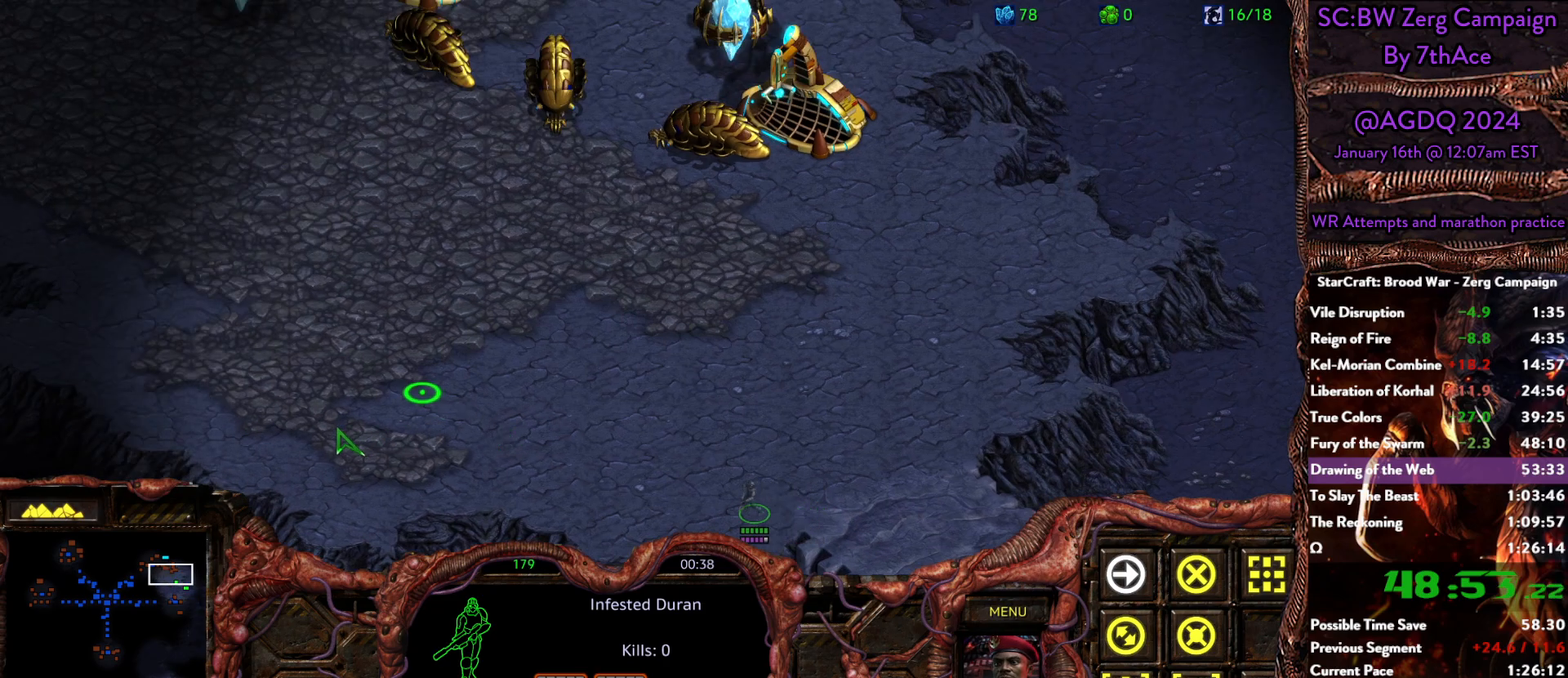
{"keys": [], "mouse": [], "events": [[67, "mouse_right", "down"], [150, "mouse_right", "up"], [200, "mouse_right", "down"], [350, "mouse_right", "up"], [383, "mouse_right", "down"], [483, "mouse_right", "up"]]}
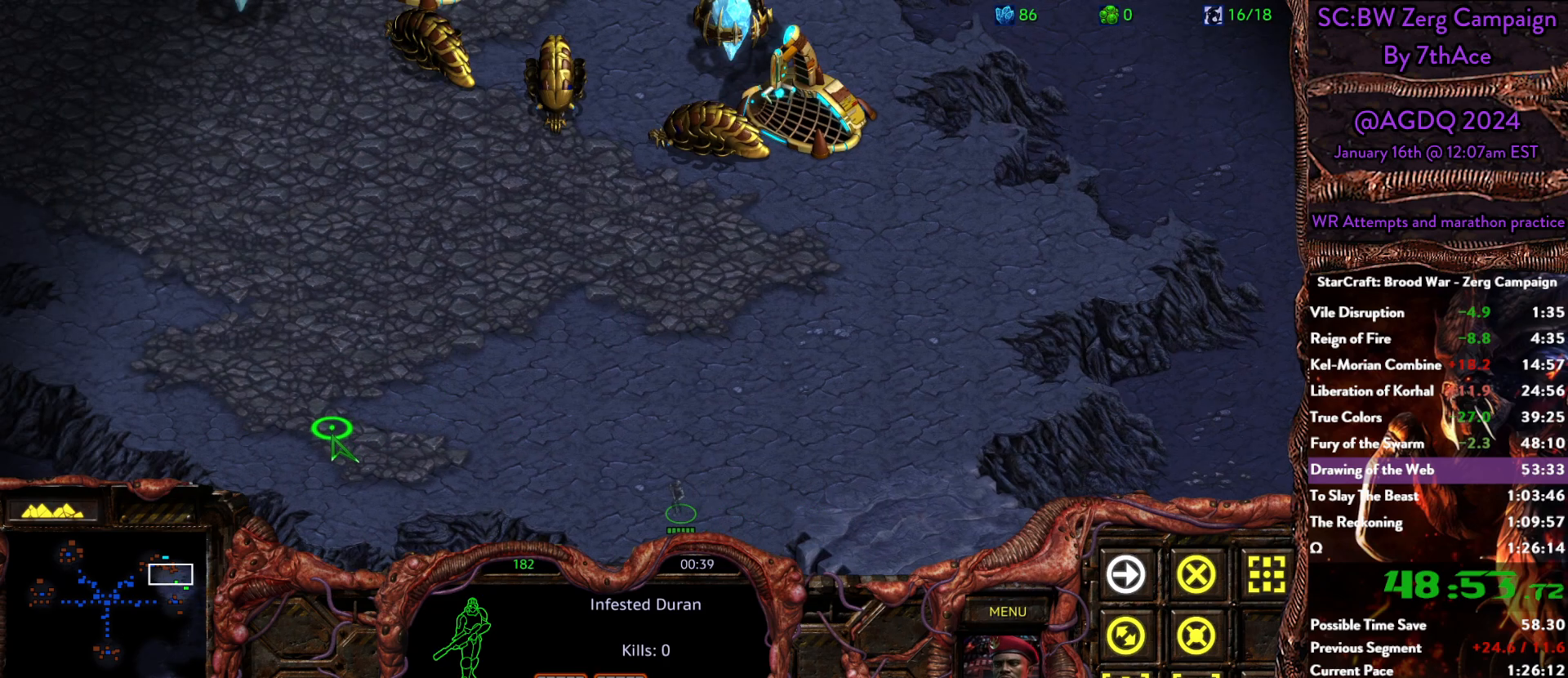
{"keys": [], "mouse": [], "events": [[83, "mouse_right", "down"], [167, "mouse_right", "up"], [267, "mouse_right", "down"], [367, "mouse_right", "up"]]}
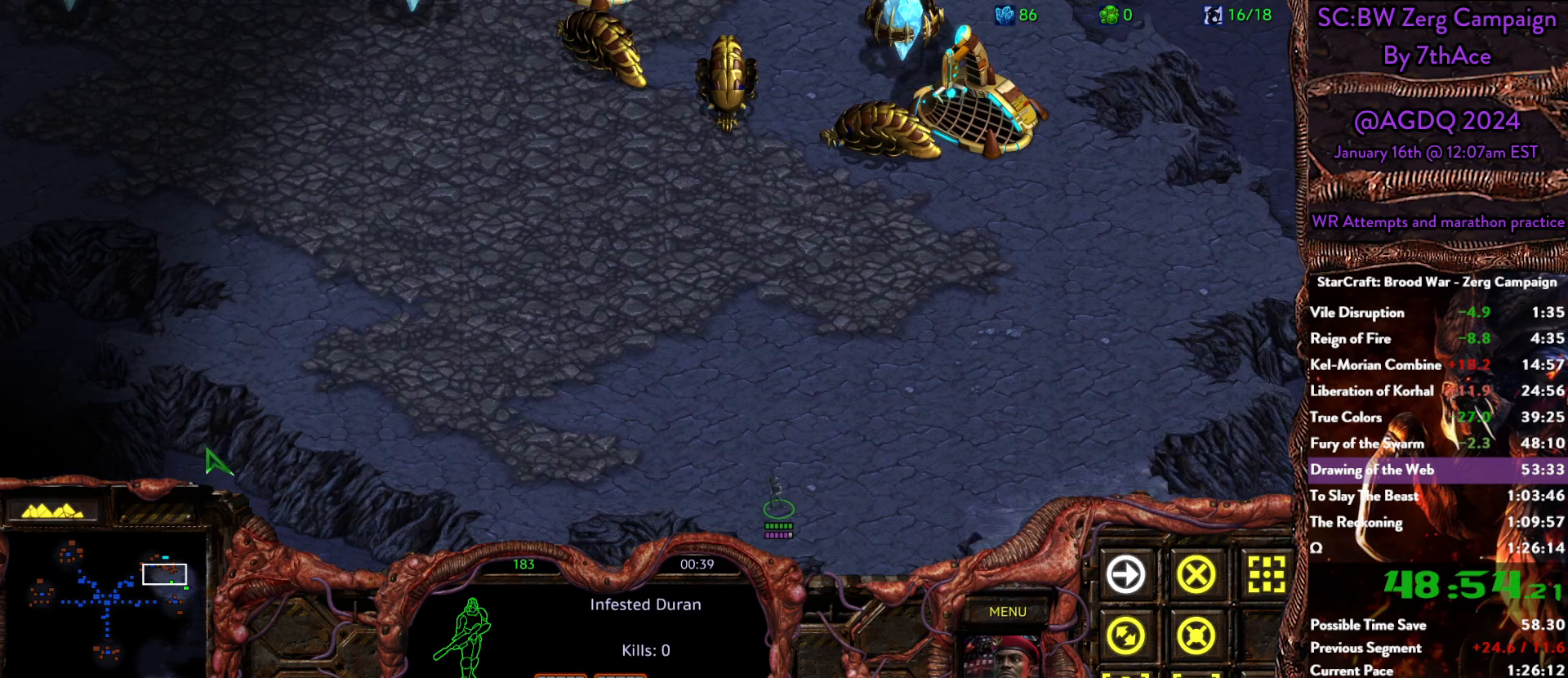
{"keys": [], "mouse": ["right"], "events": [[333, "mouse_right", "down"], [417, "mouse_right", "up"], [467, "mouse_right", "down"]]}
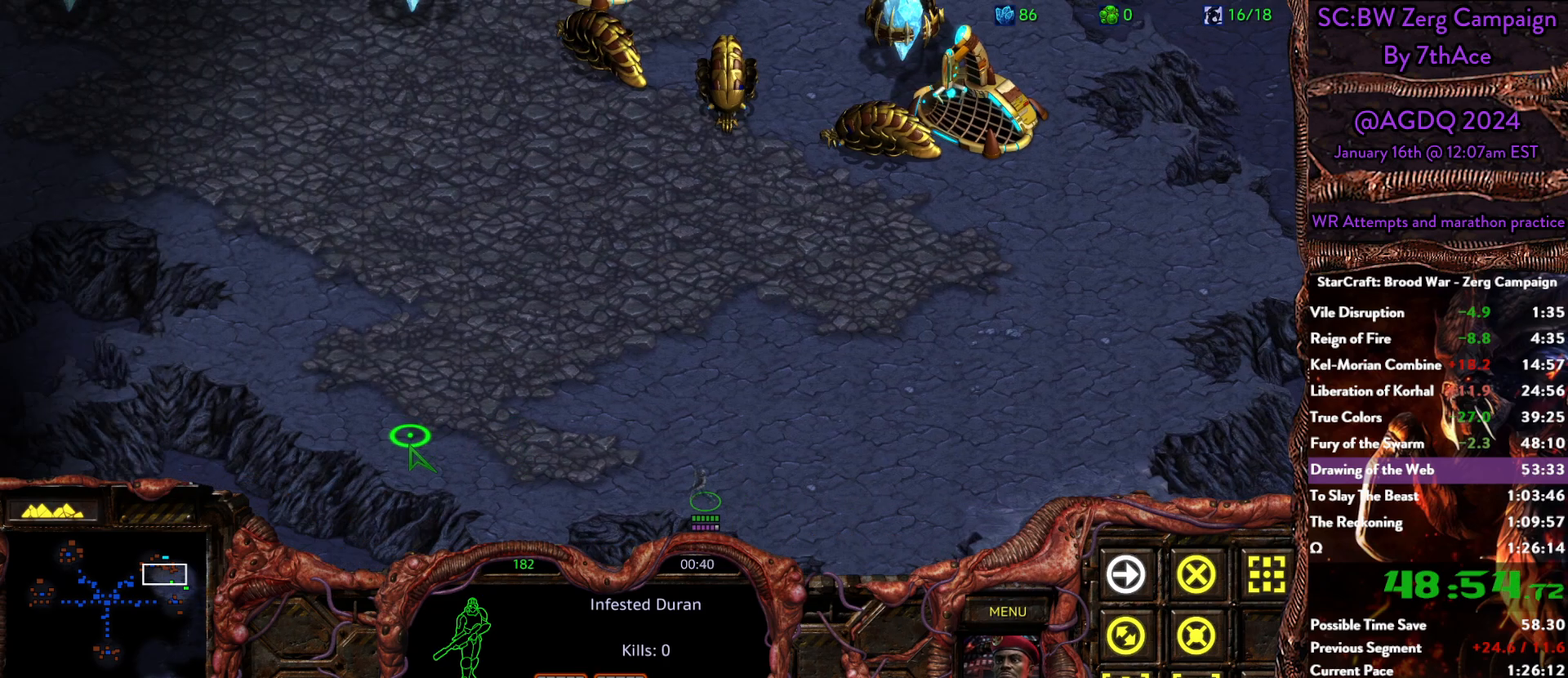
{"keys": [], "mouse": [], "events": [[67, "mouse_right", "up"], [150, "mouse_right", "down"], [250, "mouse_right", "up"]]}
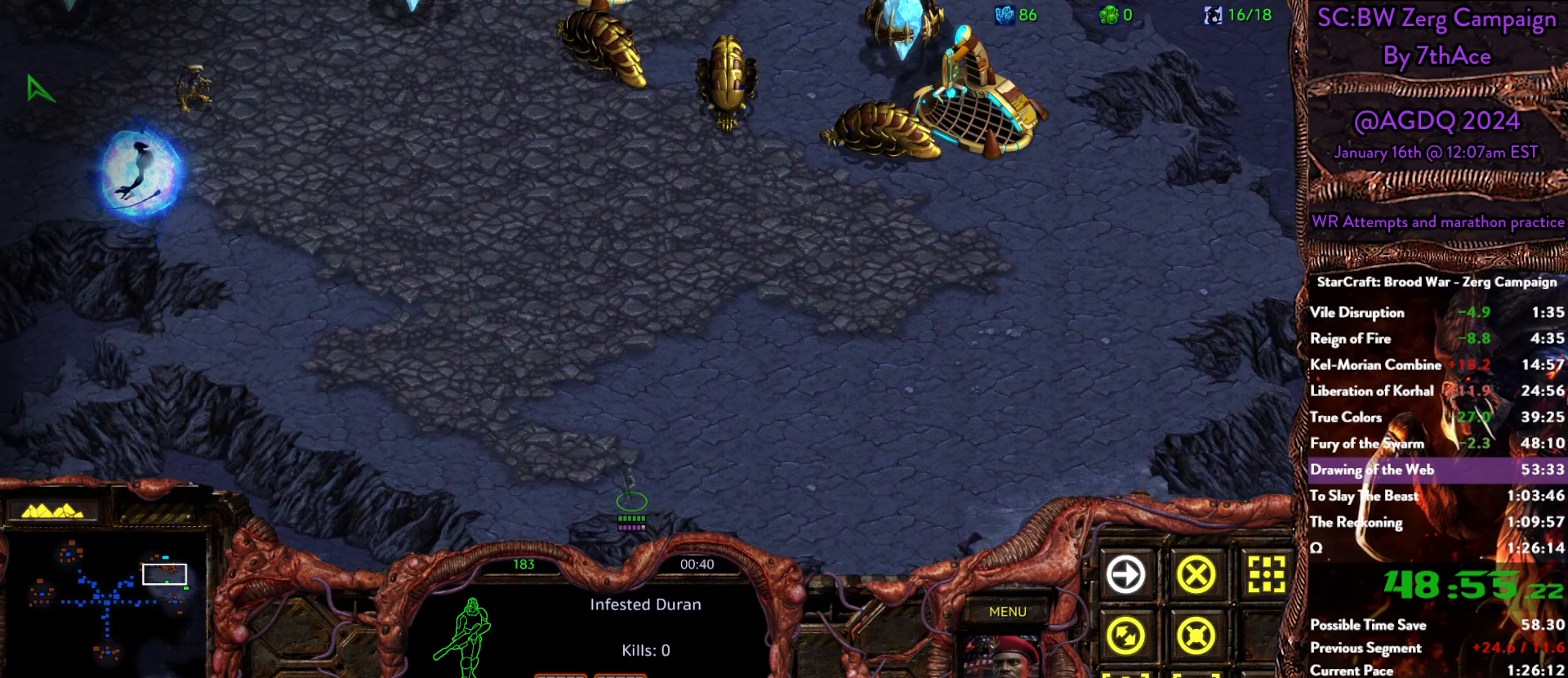
{"keys": [], "mouse": [], "events": [[367, "mouse_right", "down"], [500, "mouse_right", "up"]]}
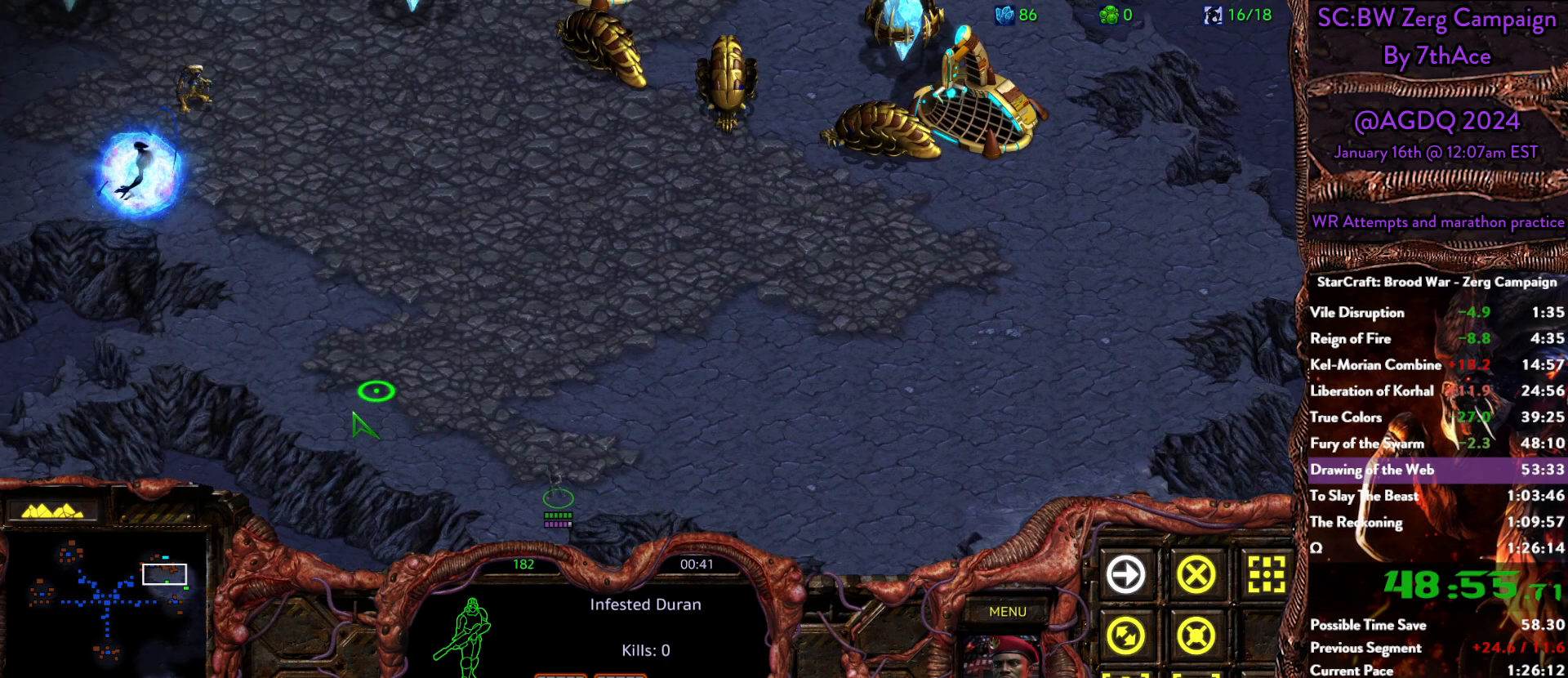
{"keys": [], "mouse": [], "events": [[50, "mouse_right", "down"], [133, "mouse_right", "up"], [183, "mouse_right", "down"], [283, "mouse_right", "up"]]}
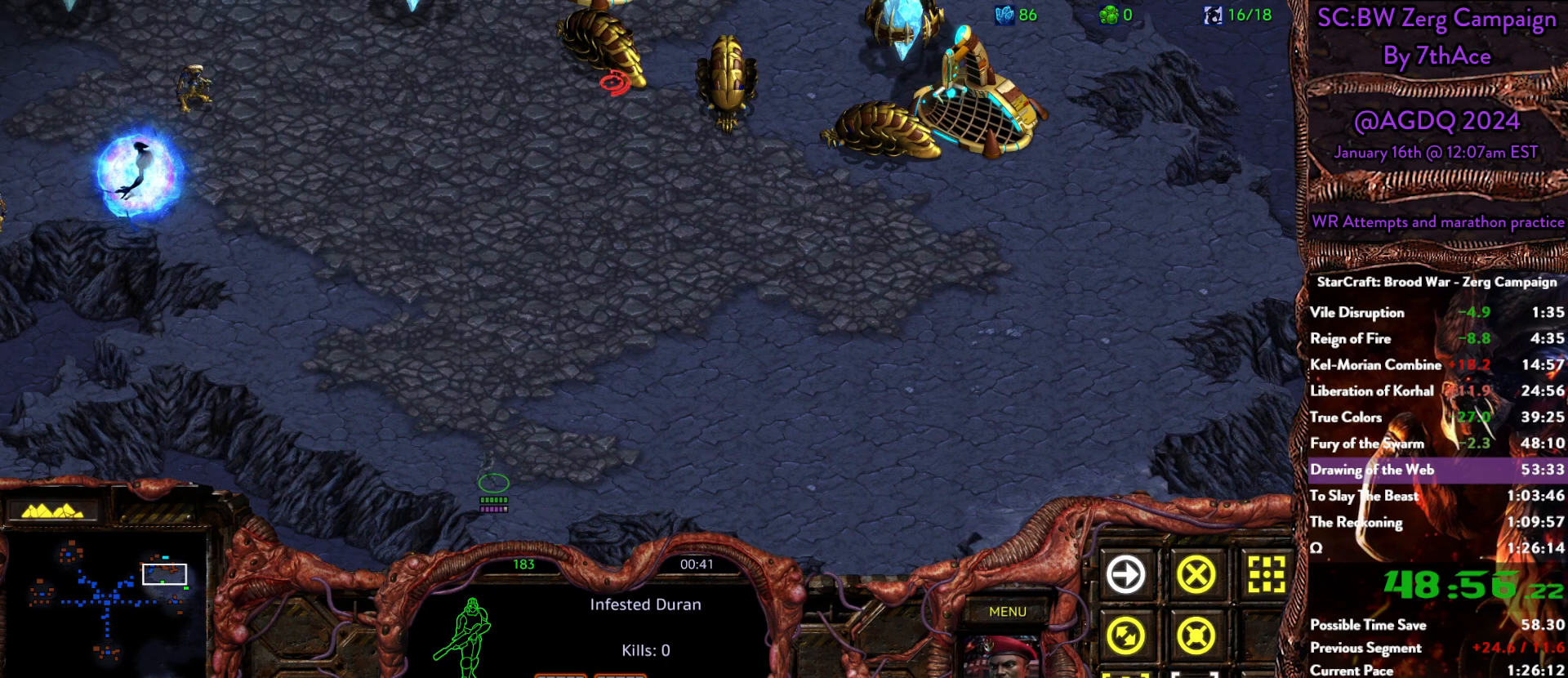
{"keys": [], "mouse": [], "events": [[17, "d", "down"], [150, "mouse_left", "down"], [200, "d", "up"], [250, "mouse_left", "up"]]}
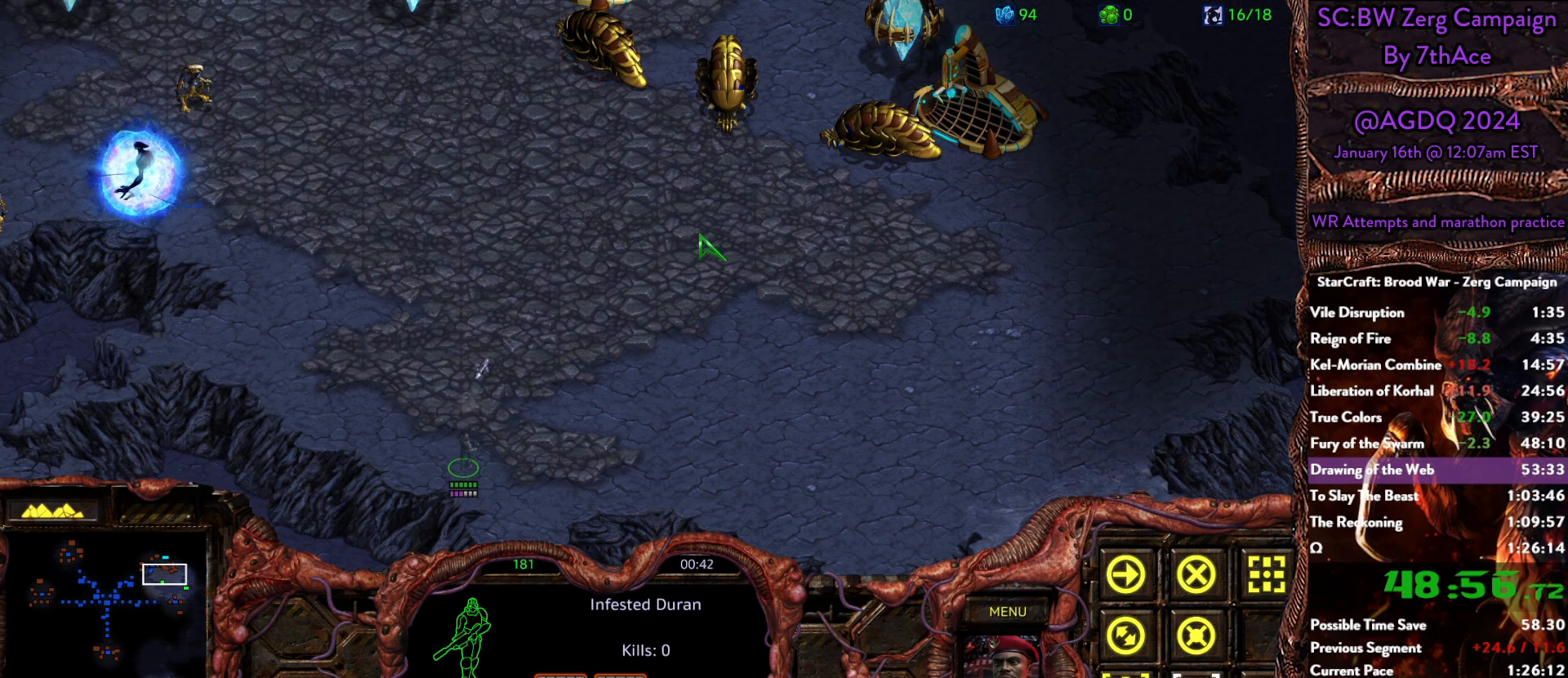
{"keys": ["alt"], "mouse": [], "events": [[83, "alt", "down"]]}
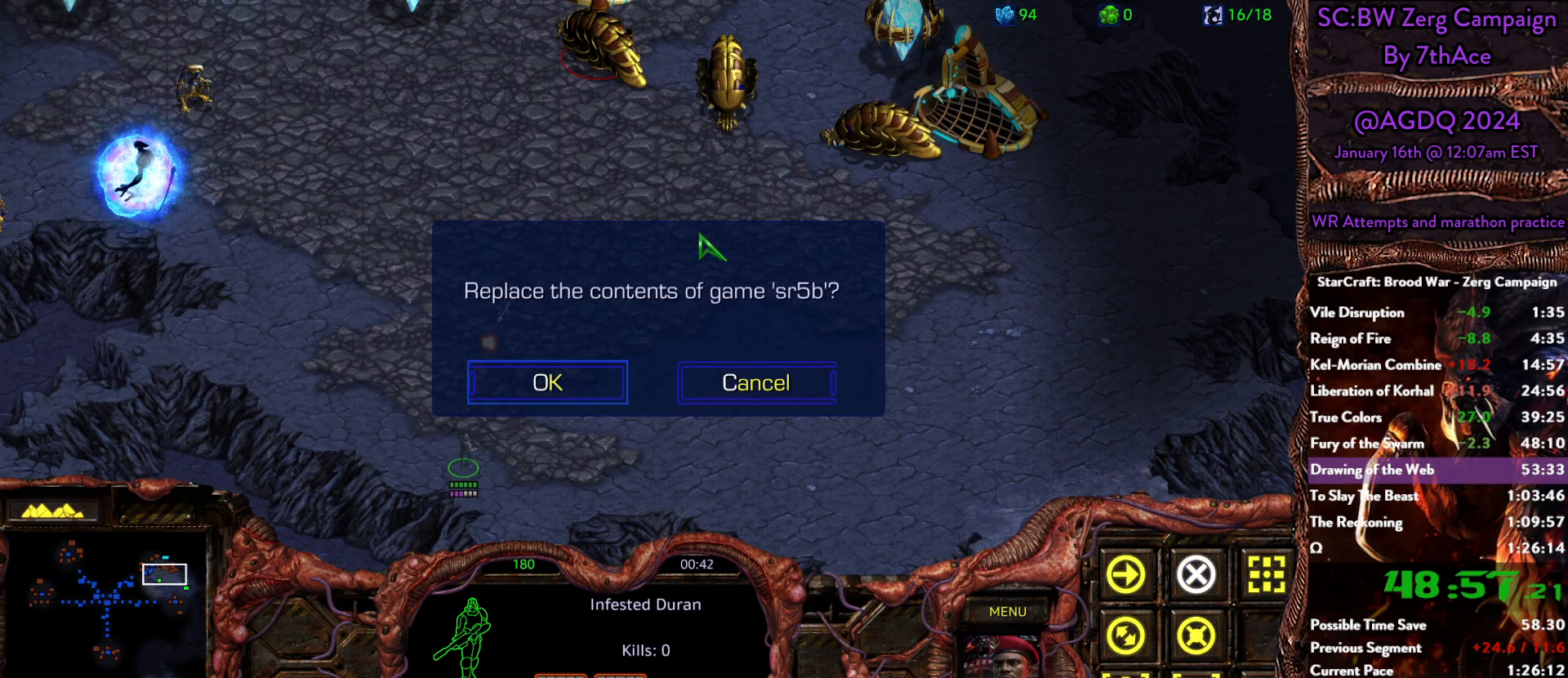
{"keys": [], "mouse": []}
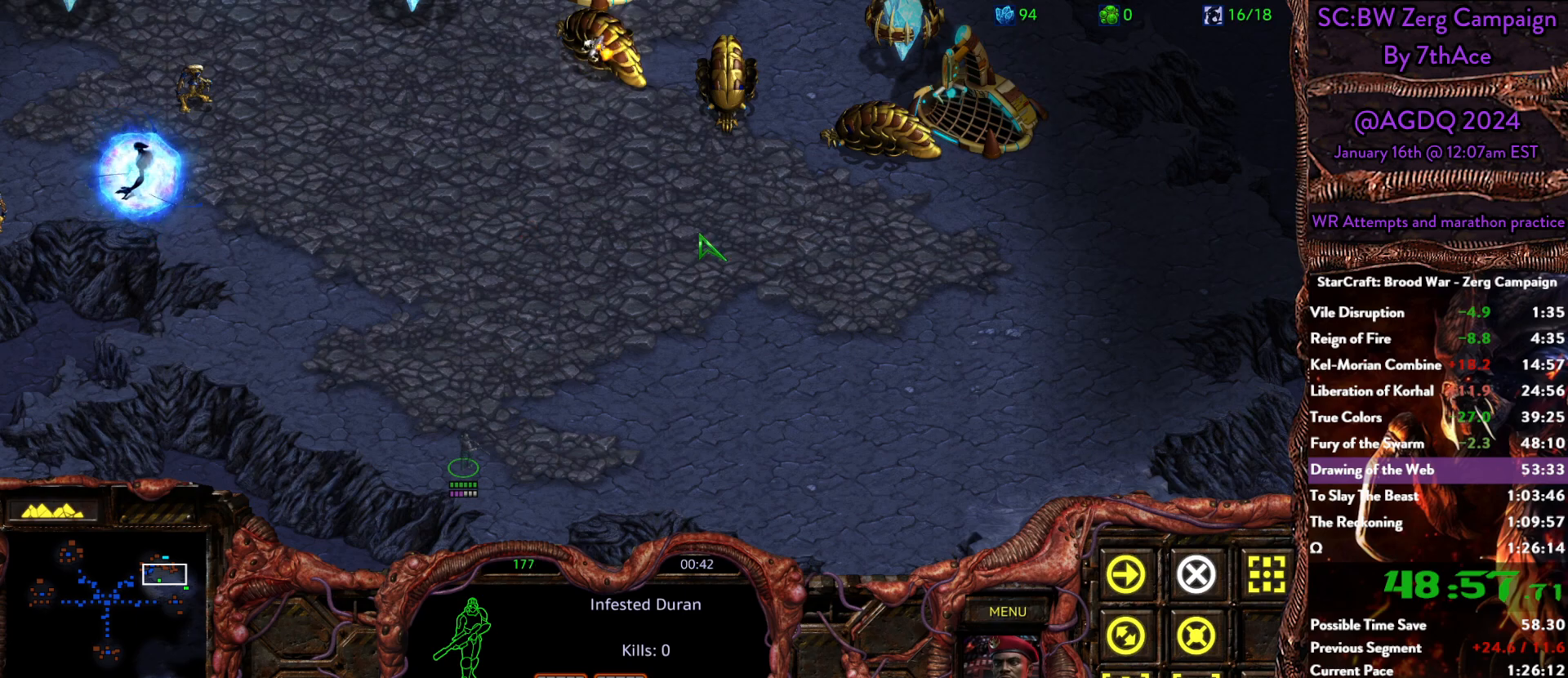
{"keys": [], "mouse": [], "events": [[150, "mouse_right", "down"], [300, "mouse_right", "up"], [383, "mouse_right", "down"], [483, "mouse_right", "up"]]}
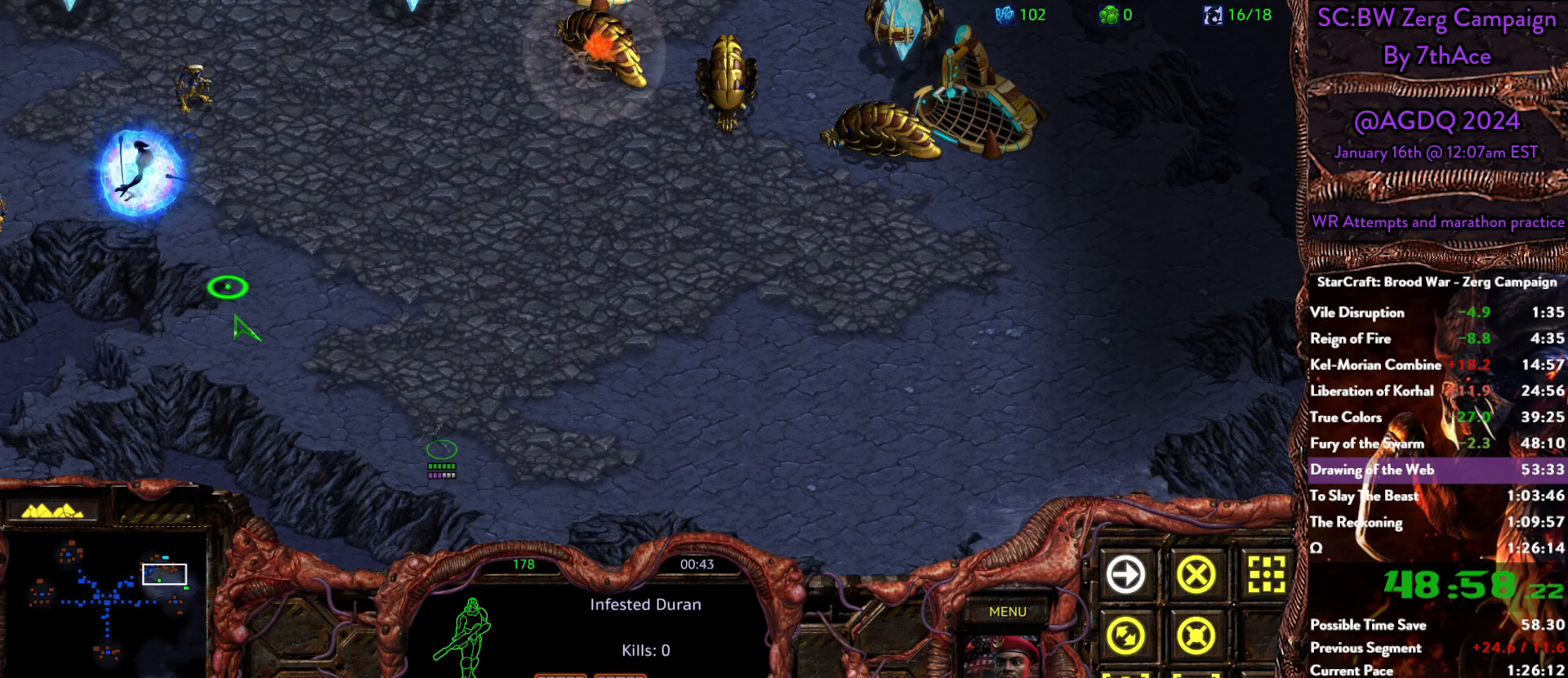
{"keys": [], "mouse": [], "events": [[33, "mouse_right", "down"], [117, "mouse_right", "up"], [217, "mouse_right", "down"], [267, "mouse_right", "up"], [367, "mouse_right", "down"], [500, "mouse_right", "up"]]}
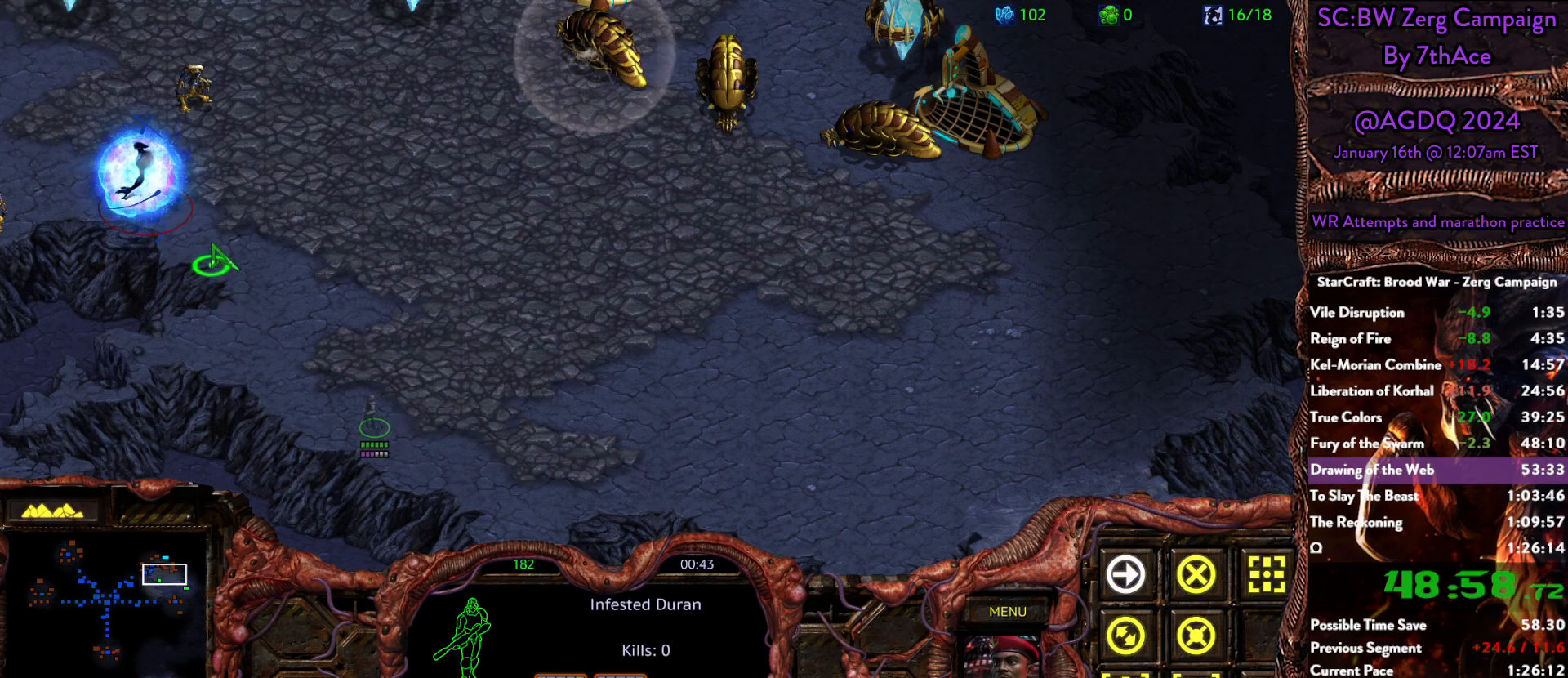
{"keys": [], "mouse": ["right"], "events": [[100, "mouse_right", "down"], [183, "mouse_right", "up"], [233, "mouse_right", "down"], [333, "mouse_right", "up"], [417, "mouse_right", "down"]]}
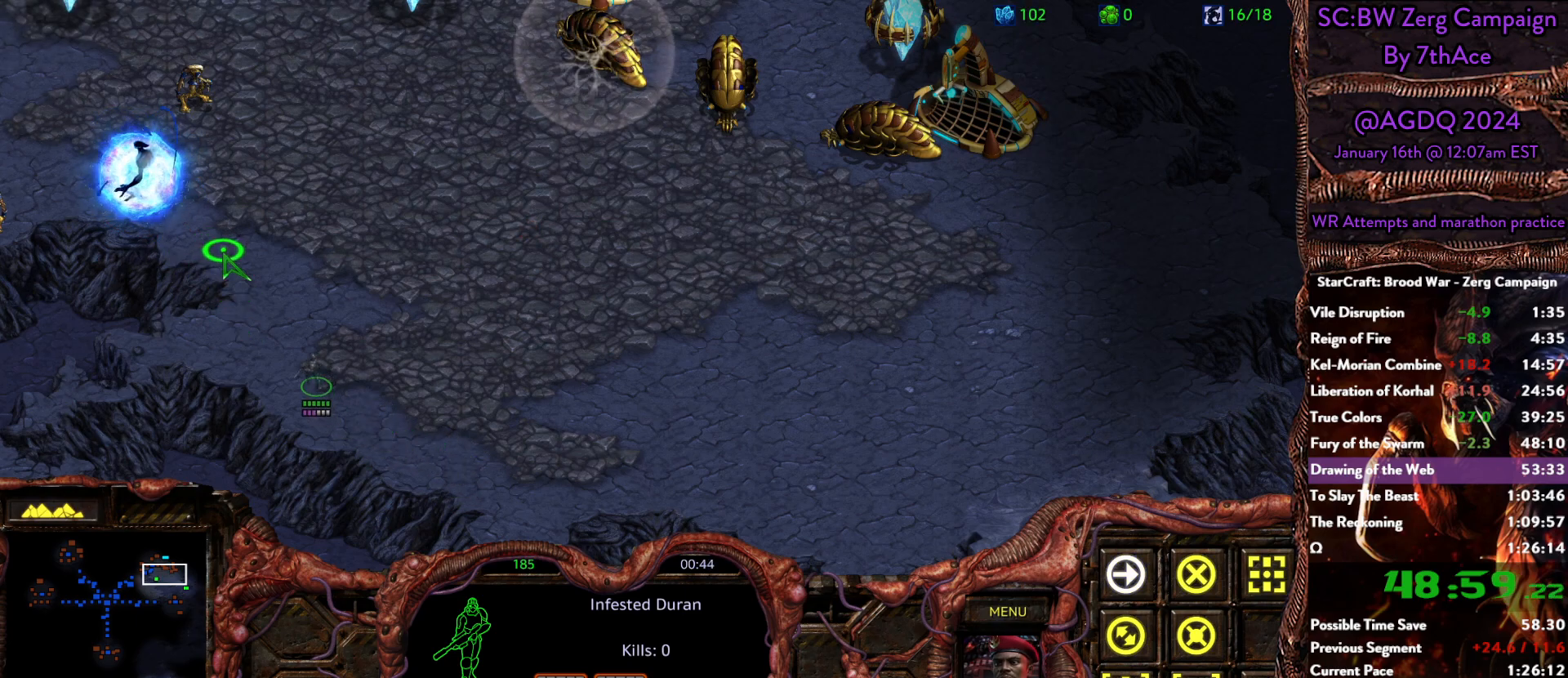
{"keys": [], "mouse": [], "events": [[17, "mouse_right", "up"], [67, "mouse_right", "down"], [150, "mouse_right", "up"]]}